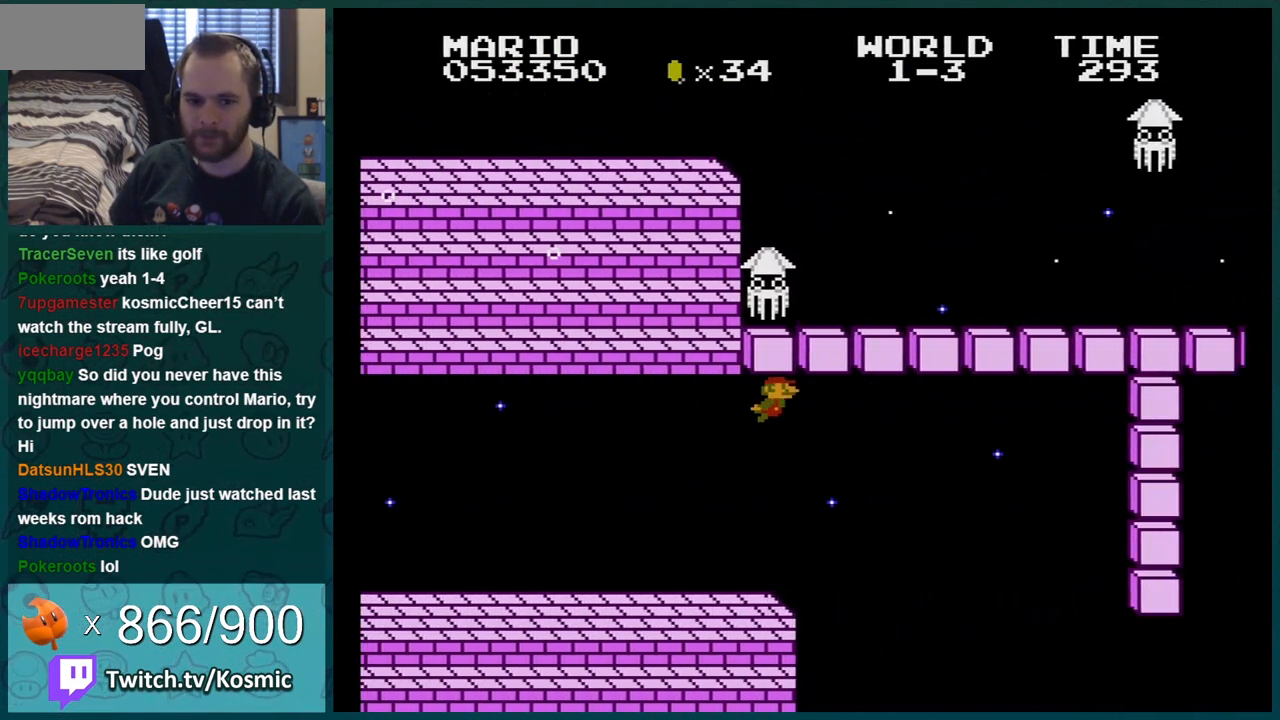
Gameplay with a controller (Nintendo layout); each line is a JSON object with the inputs held at the frame after it. "events" lists button and stick changes between this image and that frame as [ms after this image, input, new state], when the widget could be followed in between. Not read: L3 R3.
{"buttons": ["A", "DPAD_RIGHT"], "events": [[50, "A", "down"], [84, "A", "up"], [151, "A", "down"], [184, "A", "up"], [201, "A", "down"], [267, "A", "up"], [334, "A", "down"], [367, "A", "up"], [434, "A", "down"], [451, "A", "up"], [484, "A", "down"]]}
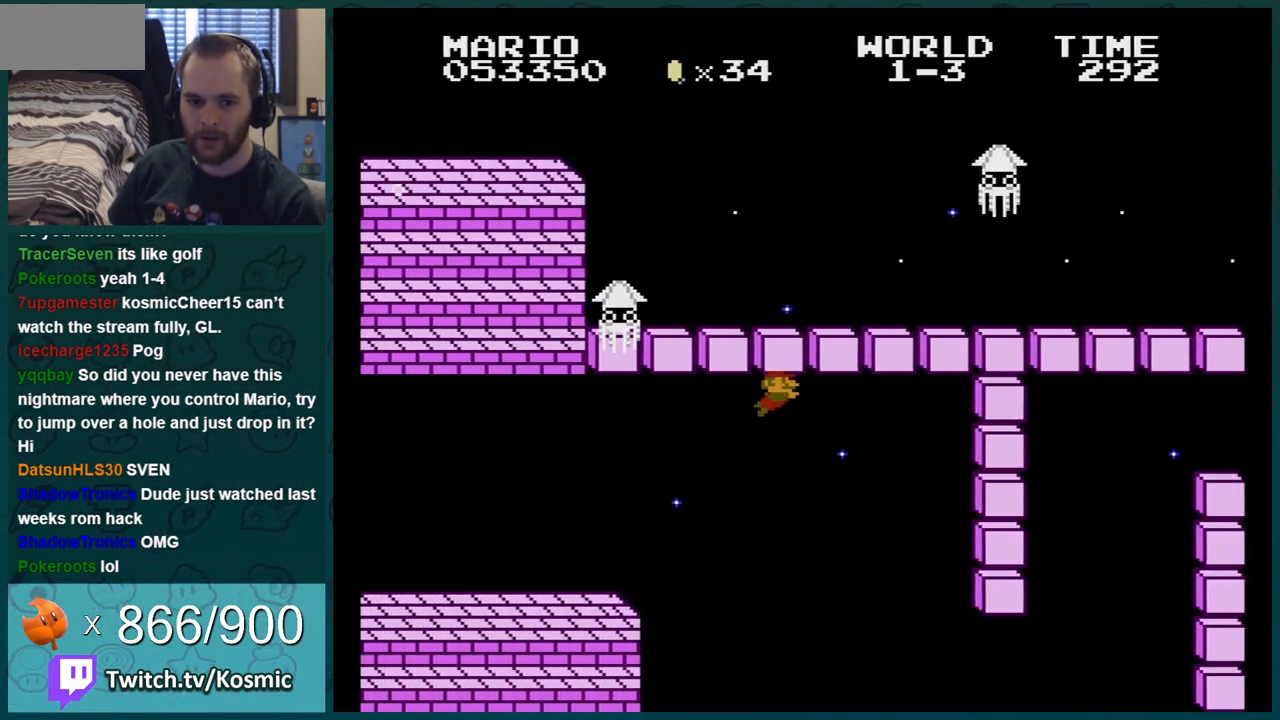
{"buttons": ["A"], "events": [[50, "A", "up"], [67, "A", "down"], [100, "A", "up"], [167, "A", "down"], [267, "A", "up"], [267, "DPAD_RIGHT", "up"], [300, "DPAD_LEFT", "down"], [384, "A", "down"], [417, "A", "up"], [450, "A", "down"], [450, "DPAD_LEFT", "up"]]}
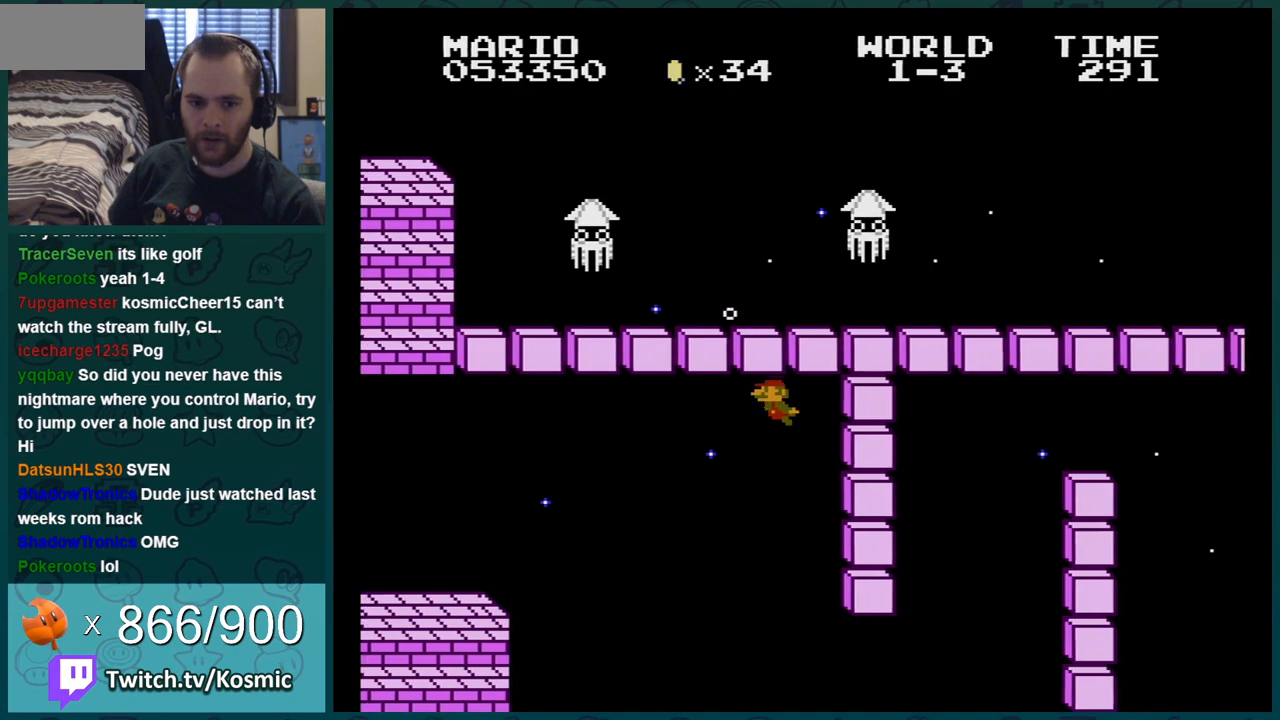
{"buttons": [], "events": [[17, "A", "up"], [50, "A", "down"], [84, "A", "up"], [117, "A", "down"], [201, "A", "up"], [234, "A", "down"], [301, "A", "up"], [334, "A", "down"], [484, "A", "up"]]}
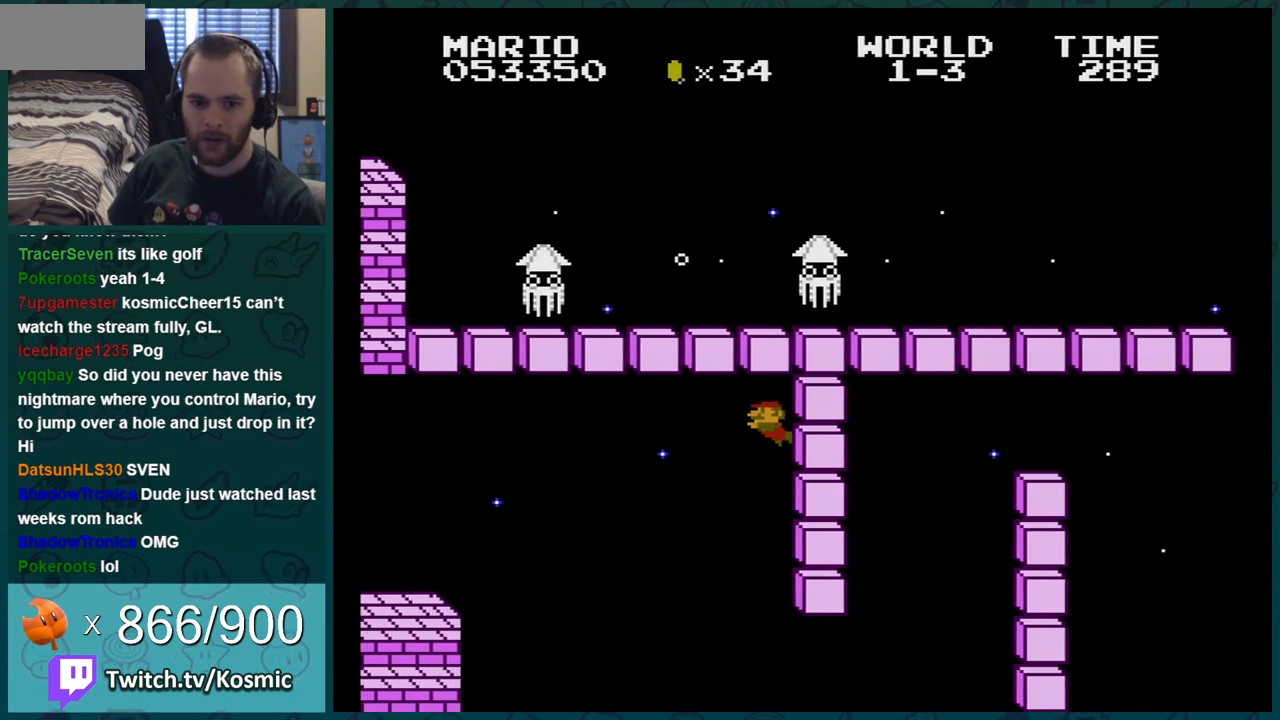
{"buttons": ["DPAD_RIGHT"], "events": [[83, "DPAD_RIGHT", "down"]]}
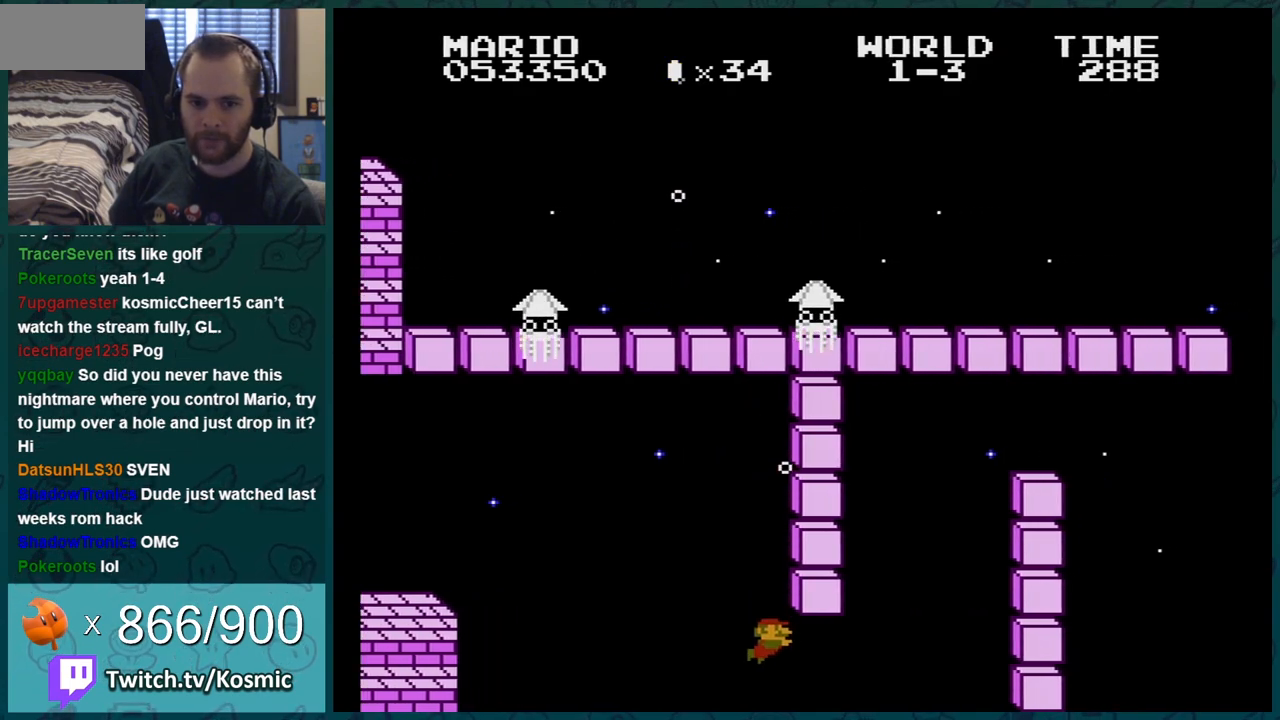
{"buttons": ["DPAD_RIGHT"], "events": [[34, "A", "down"], [134, "A", "up"], [267, "A", "down"], [334, "A", "up"]]}
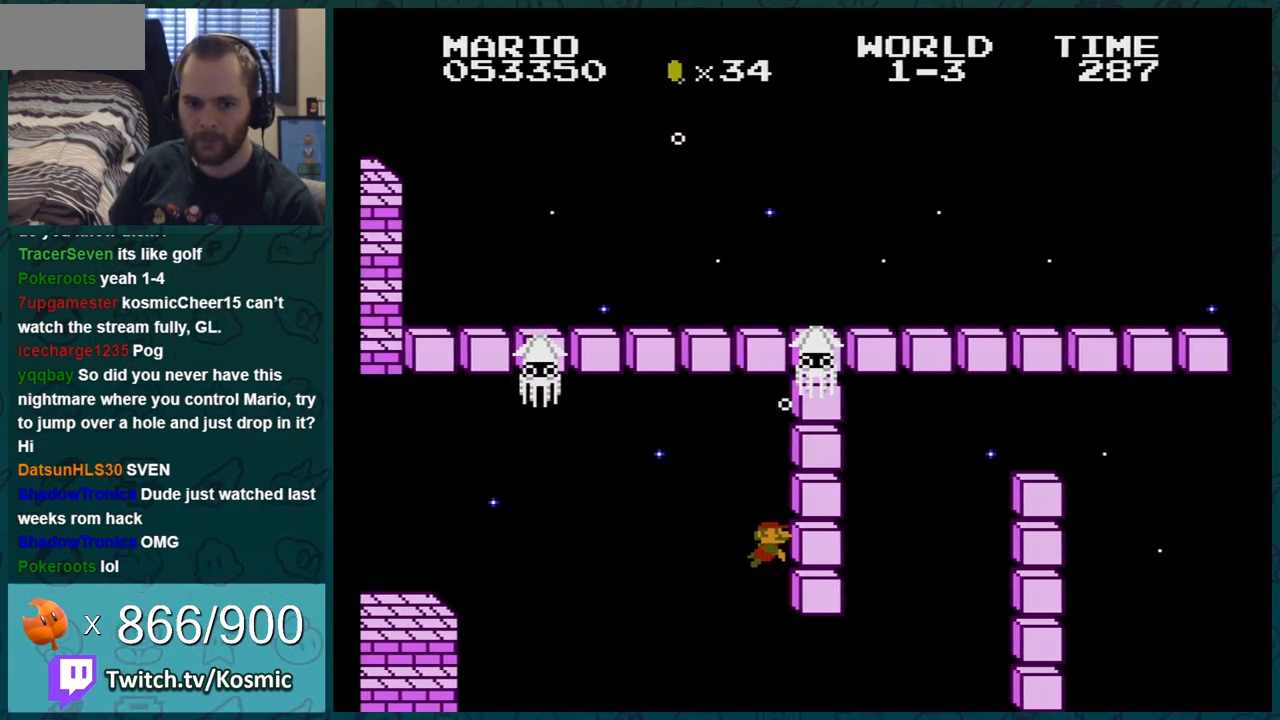
{"buttons": ["DPAD_RIGHT"], "events": []}
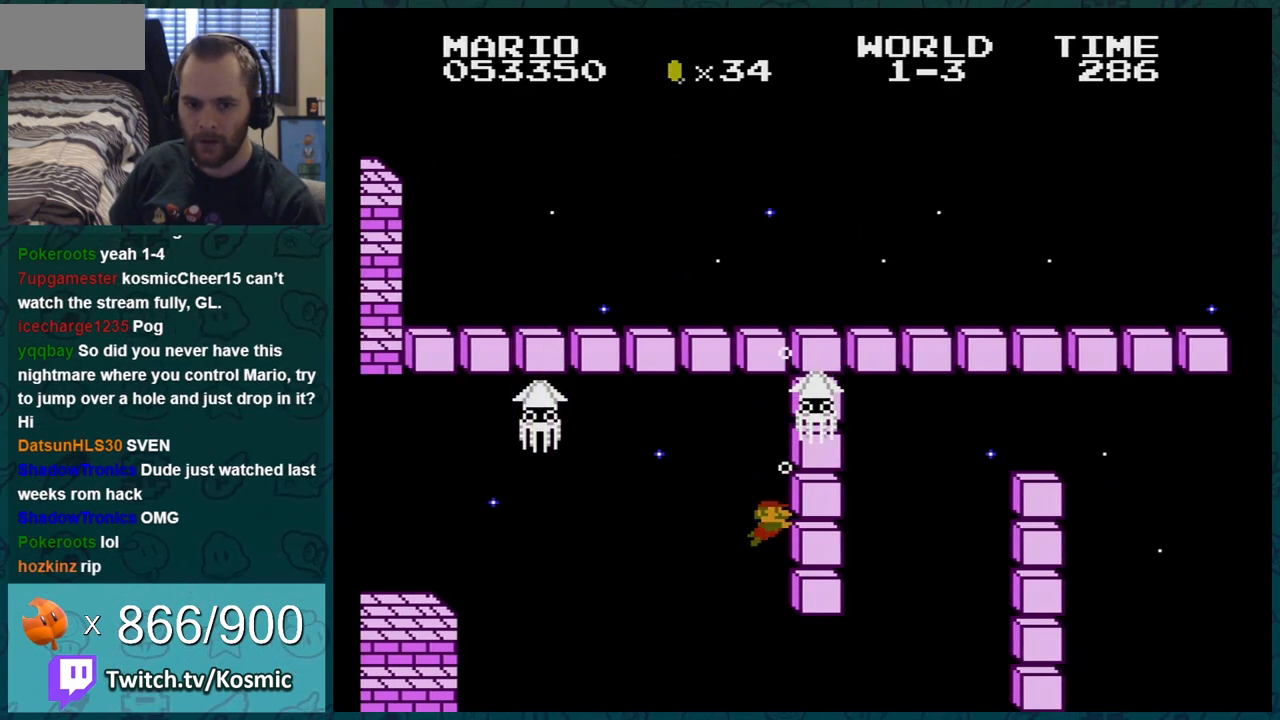
{"buttons": ["DPAD_RIGHT"], "events": []}
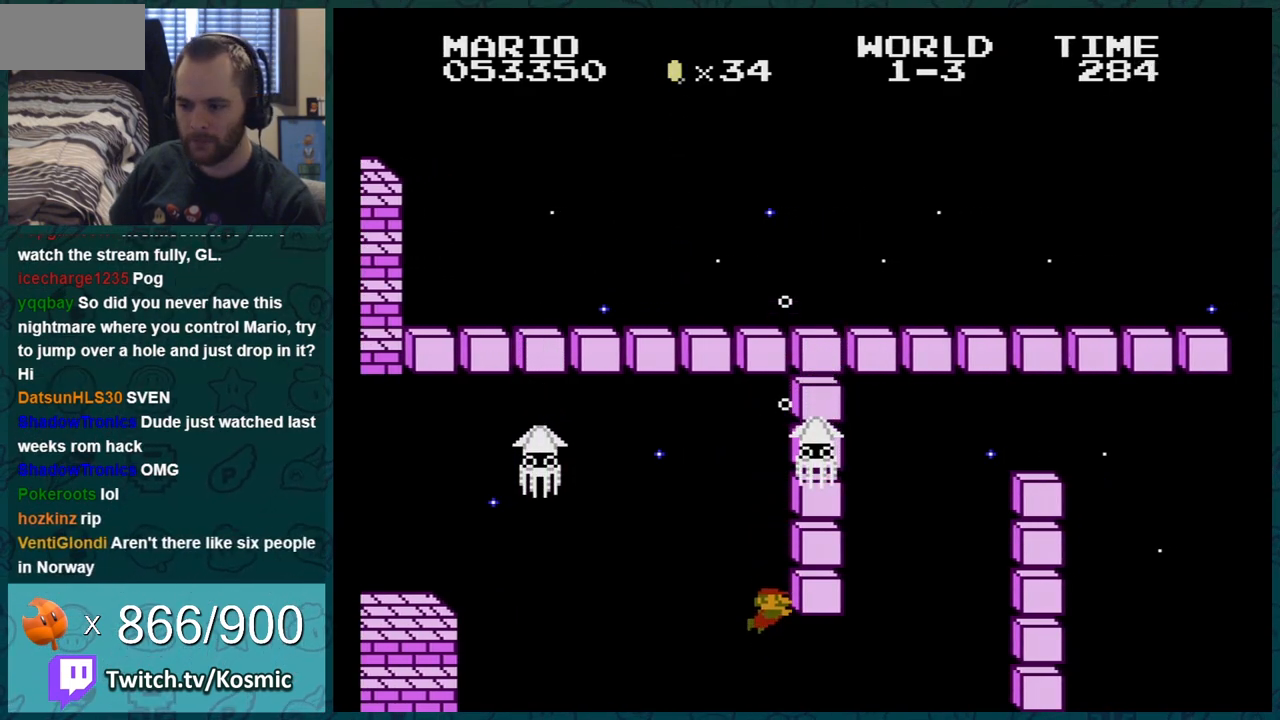
{"buttons": ["A", "DPAD_RIGHT"], "events": [[217, "A", "down"], [317, "A", "up"], [417, "A", "down"], [450, "A", "up"], [500, "A", "down"]]}
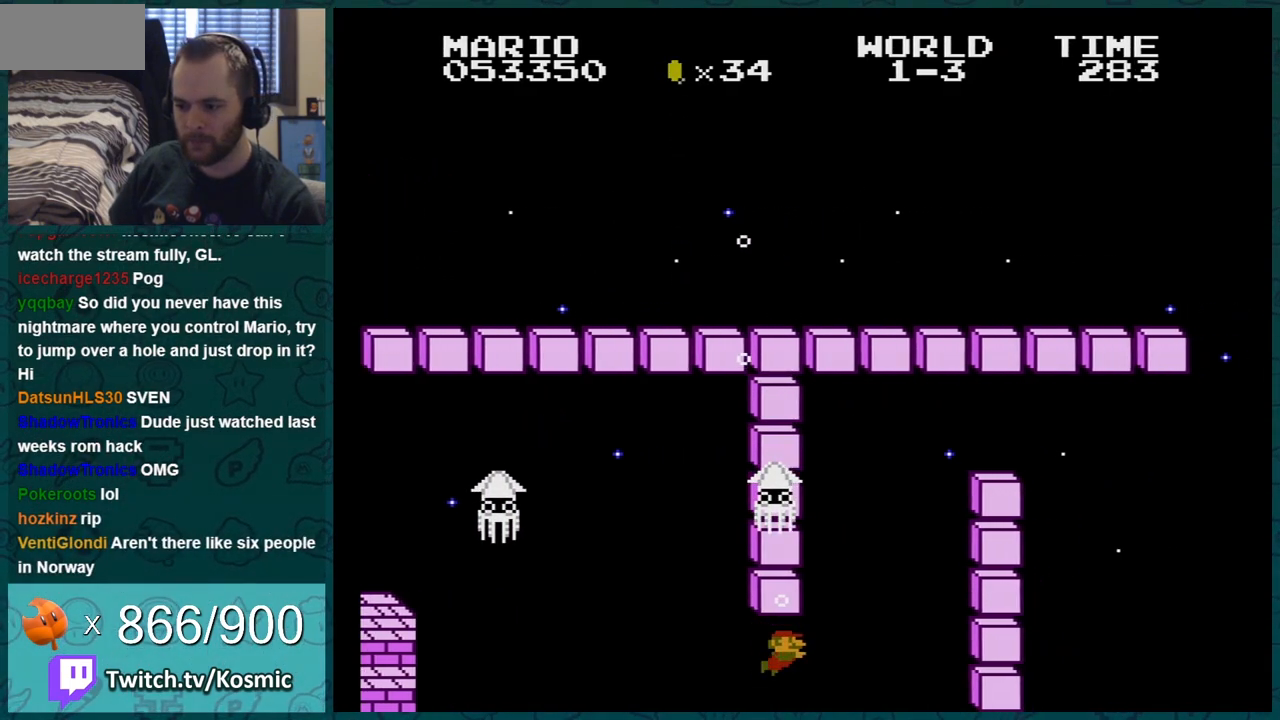
{"buttons": ["A", "DPAD_RIGHT"], "events": [[34, "A", "up"], [101, "A", "down"], [134, "A", "up"], [201, "A", "down"], [234, "A", "up"], [284, "A", "down"], [351, "A", "up"], [384, "A", "down"], [418, "A", "up"], [451, "A", "down"], [484, "A", "up"], [501, "A", "down"]]}
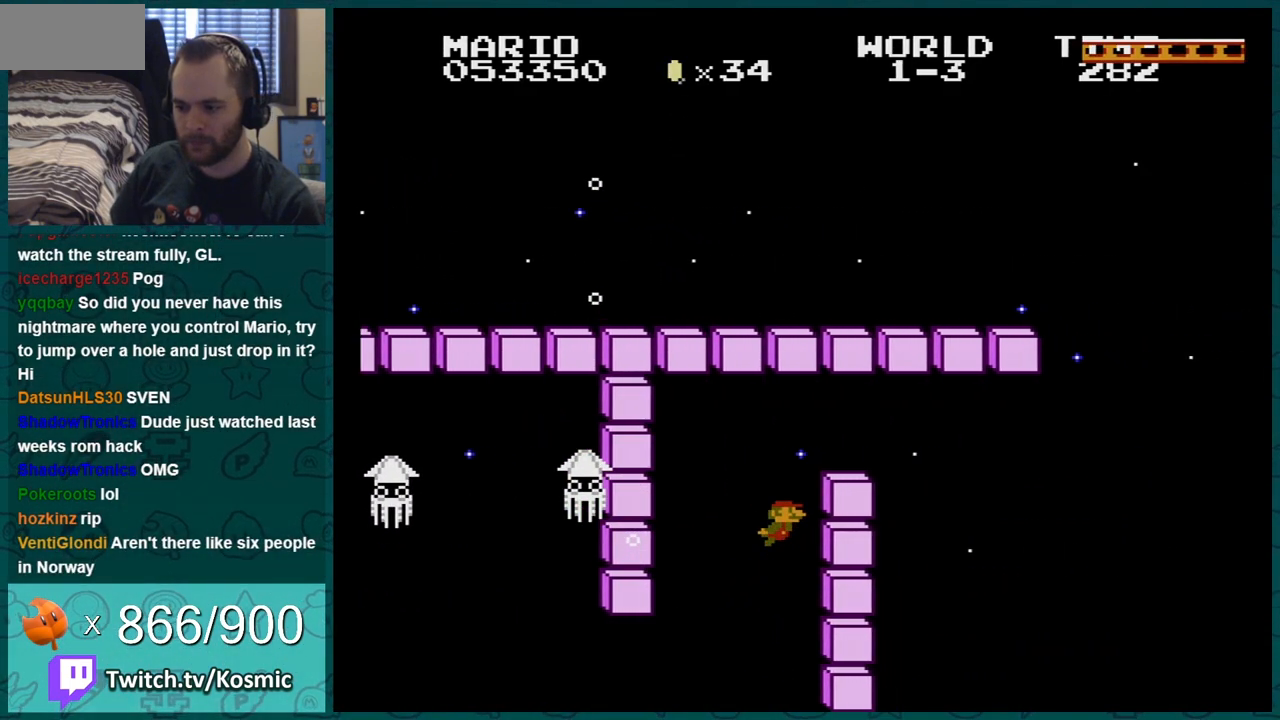
{"buttons": ["DPAD_RIGHT"], "events": [[67, "A", "up"], [100, "A", "down"], [133, "A", "up"], [167, "A", "down"], [250, "A", "up"], [284, "A", "down"], [317, "A", "up"], [350, "A", "down"], [400, "A", "up"], [434, "A", "down"], [467, "A", "up"]]}
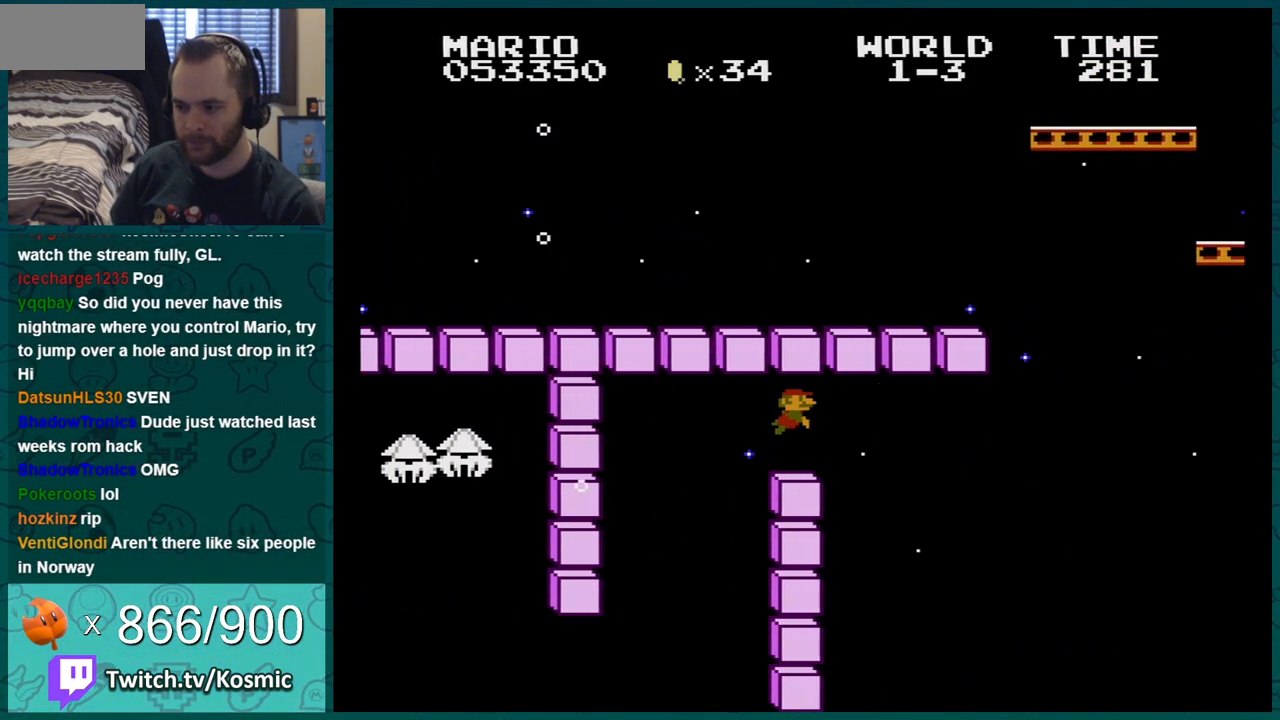
{"buttons": ["DPAD_RIGHT"], "events": [[34, "A", "down"], [67, "A", "up"], [101, "A", "down"], [134, "A", "up"], [167, "A", "down"], [234, "A", "up"], [284, "A", "down"], [317, "A", "up"], [384, "A", "down"], [418, "A", "up"], [451, "A", "down"], [468, "A", "up"]]}
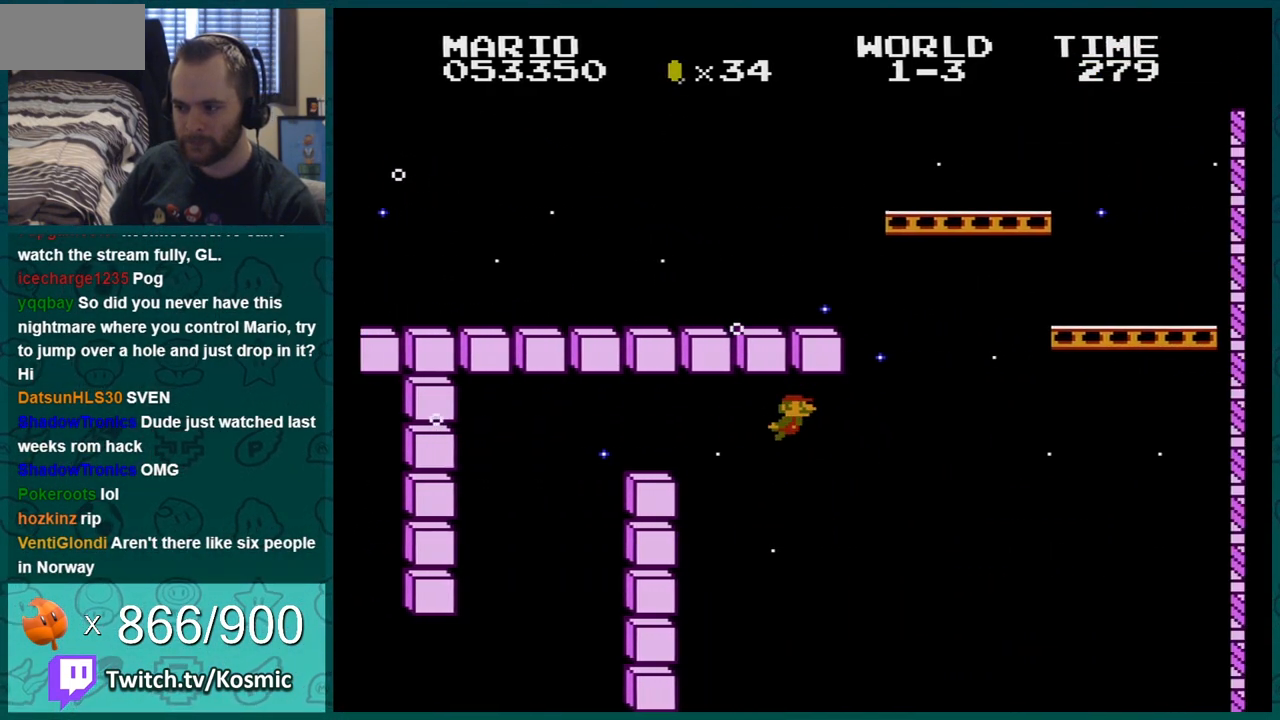
{"buttons": ["A", "DPAD_RIGHT"], "events": [[100, "A", "down"], [117, "A", "up"], [167, "A", "down"], [183, "A", "up"], [284, "A", "down"], [317, "A", "up"], [384, "A", "down"], [417, "A", "up"], [500, "A", "down"]]}
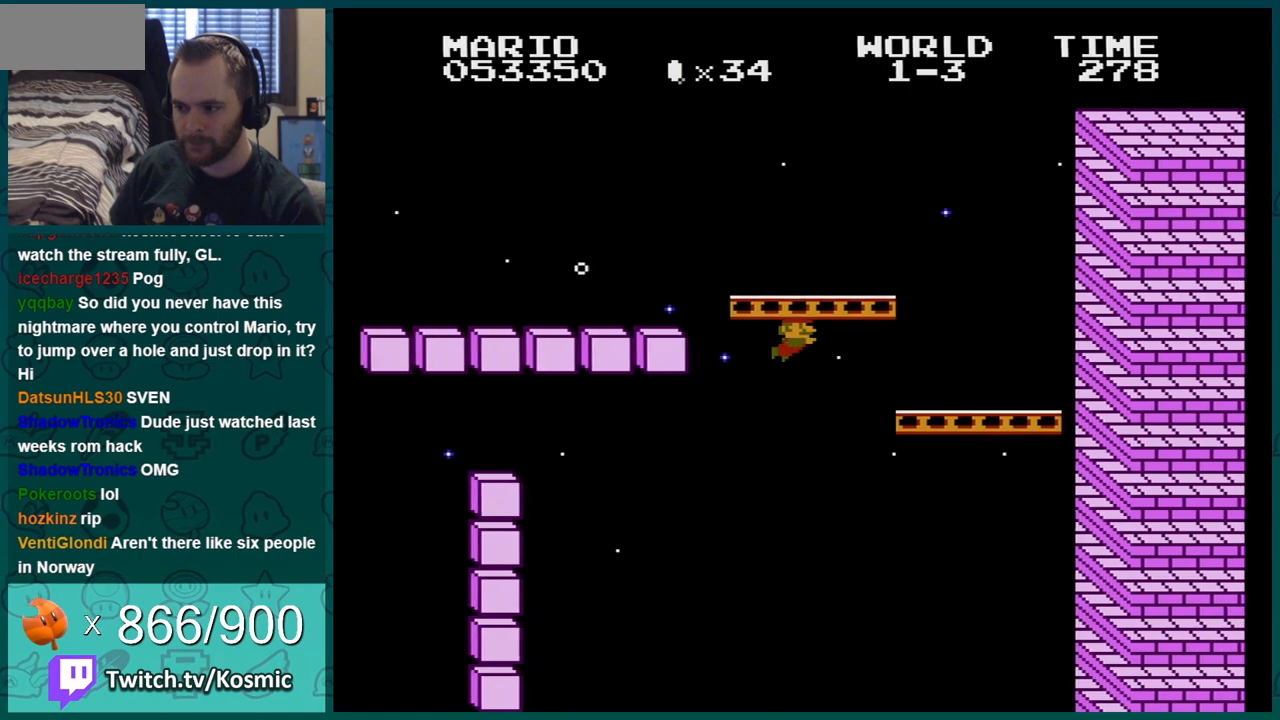
{"buttons": ["DPAD_RIGHT"], "events": [[67, "A", "up"], [101, "A", "down"], [134, "A", "up"], [184, "A", "down"], [217, "A", "up"], [284, "A", "down"], [317, "A", "up"], [351, "A", "down"], [401, "A", "up"], [451, "A", "down"], [468, "A", "up"]]}
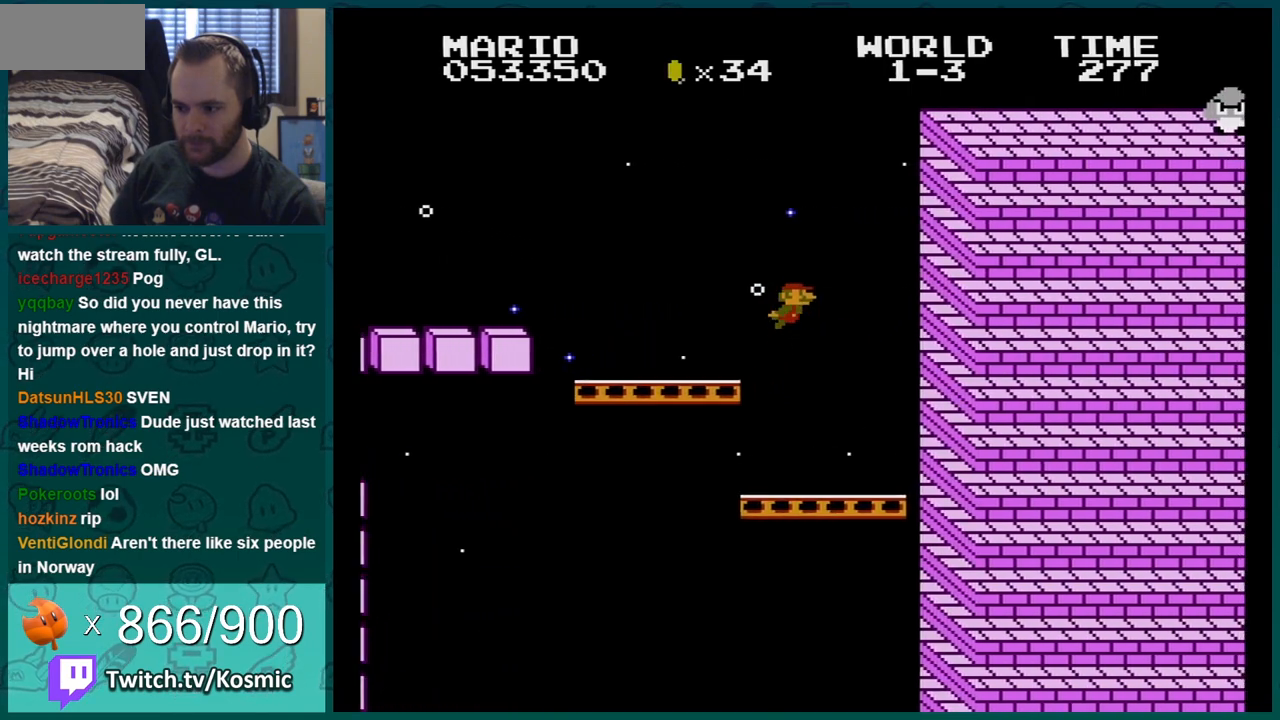
{"buttons": ["DPAD_RIGHT"], "events": [[33, "A", "down"], [67, "A", "up"], [83, "A", "down"], [117, "A", "up"], [284, "A", "down"], [334, "A", "up"], [367, "A", "down"], [400, "A", "up"], [434, "A", "down"], [467, "A", "up"]]}
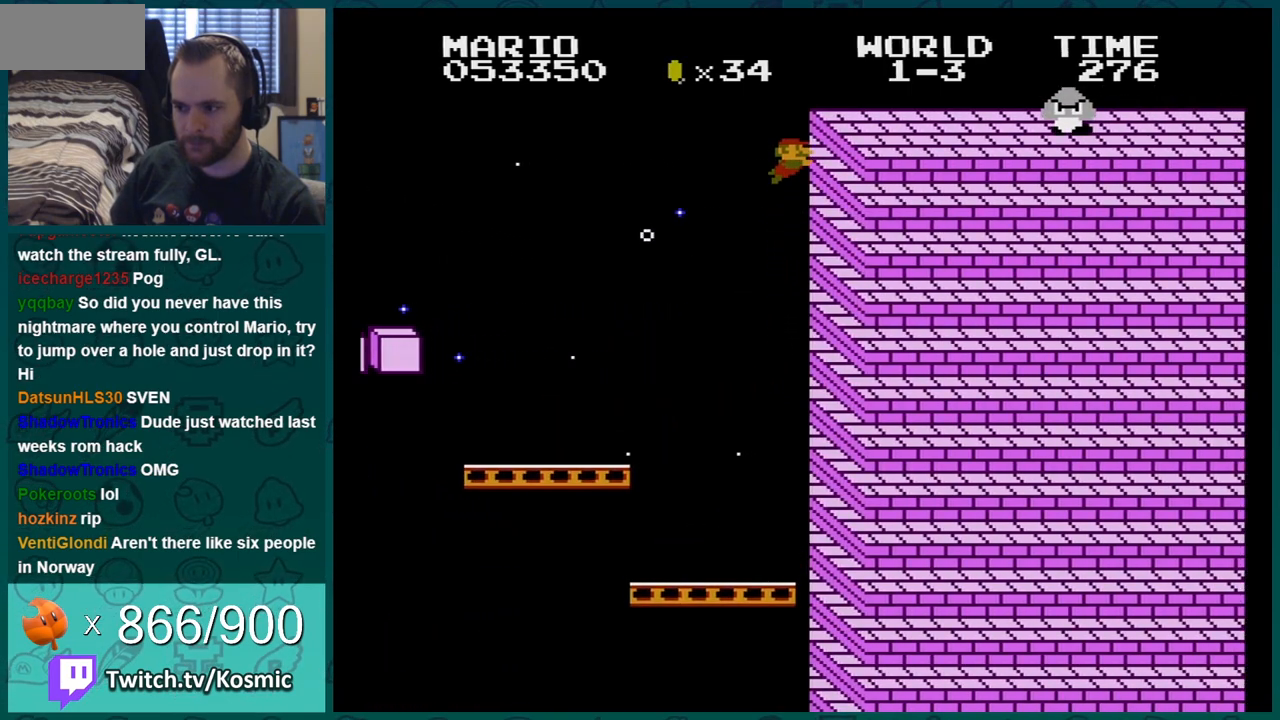
{"buttons": [], "events": [[34, "A", "down"], [67, "A", "up"], [134, "A", "down"], [167, "A", "up"], [184, "A", "down"], [351, "A", "up"], [501, "DPAD_RIGHT", "up"]]}
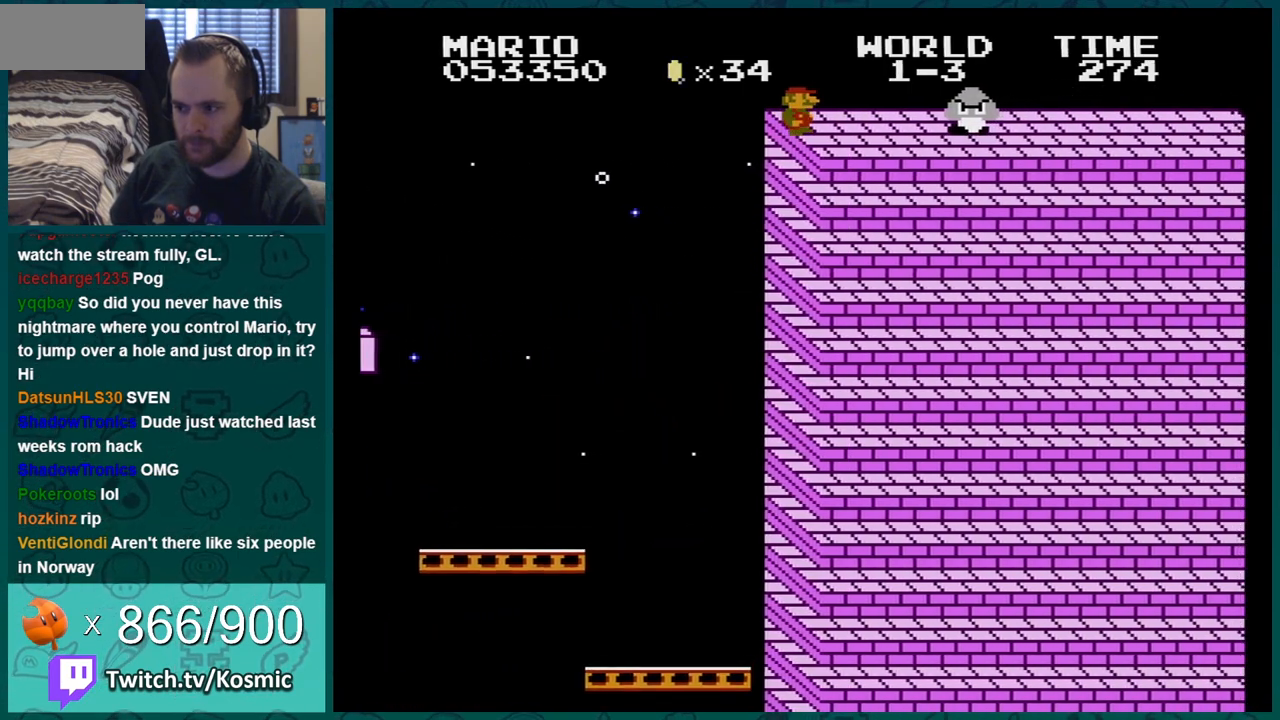
{"buttons": ["DPAD_LEFT"], "events": [[67, "DPAD_LEFT", "down"], [284, "DPAD_LEFT", "up"], [467, "DPAD_LEFT", "down"]]}
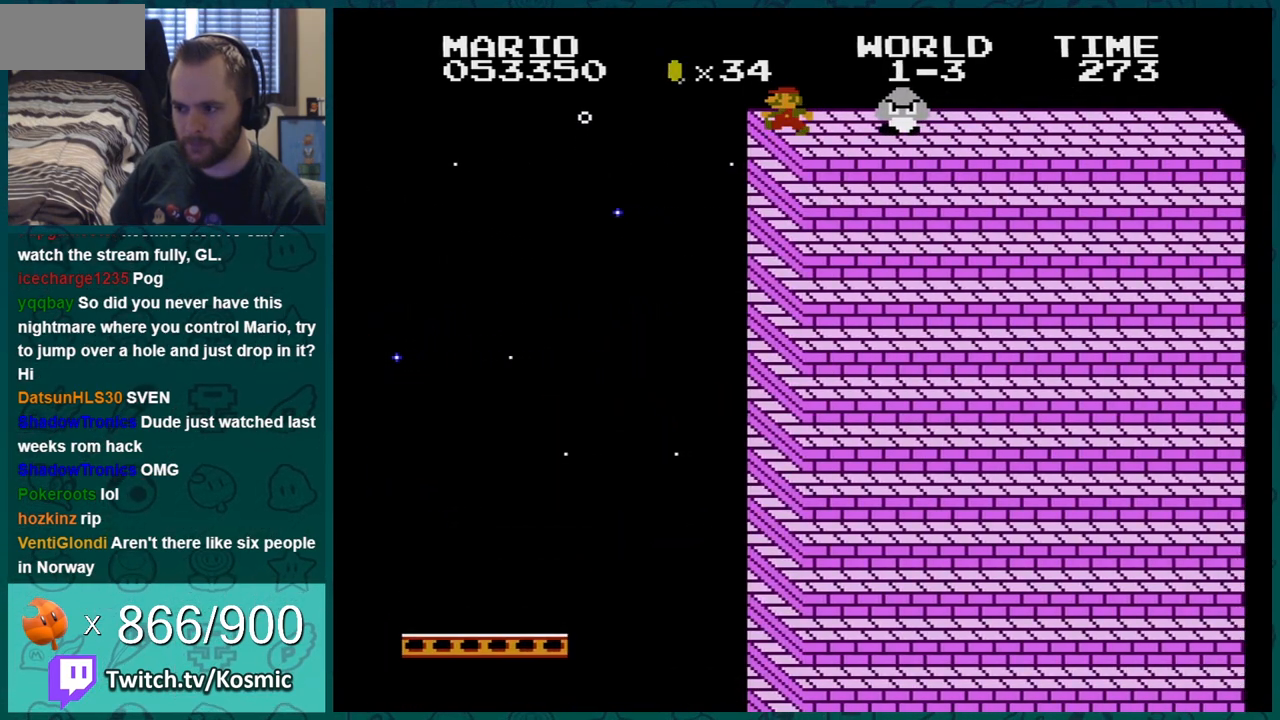
{"buttons": ["A", "DPAD_LEFT"], "events": [[501, "A", "down"]]}
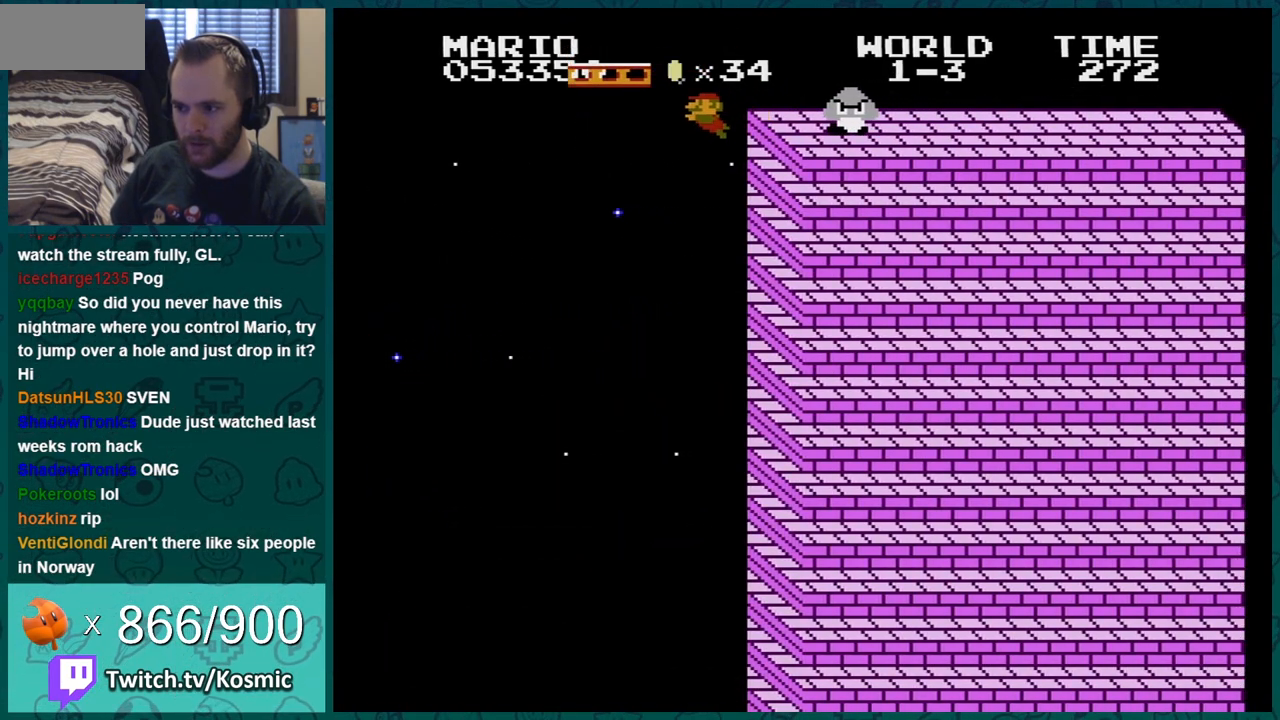
{"buttons": ["A", "DPAD_RIGHT"], "events": [[83, "A", "up"], [117, "DPAD_UP", "down"], [150, "A", "down"], [250, "A", "up"], [300, "A", "down"], [334, "A", "up"], [400, "DPAD_UP", "up"], [434, "A", "down"], [434, "DPAD_LEFT", "up"], [500, "DPAD_RIGHT", "down"]]}
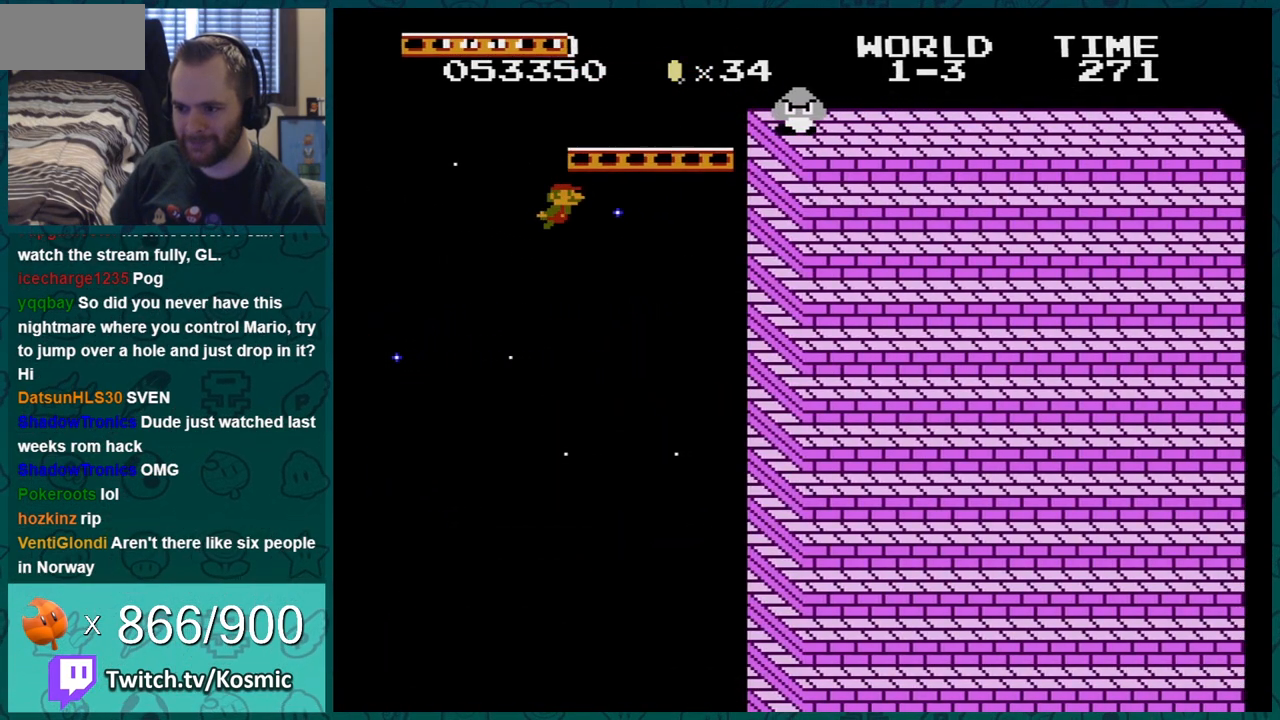
{"buttons": ["A", "DPAD_RIGHT"], "events": [[17, "A", "up"], [67, "A", "down"], [151, "A", "up"], [234, "A", "down"], [301, "A", "up"], [334, "A", "down"]]}
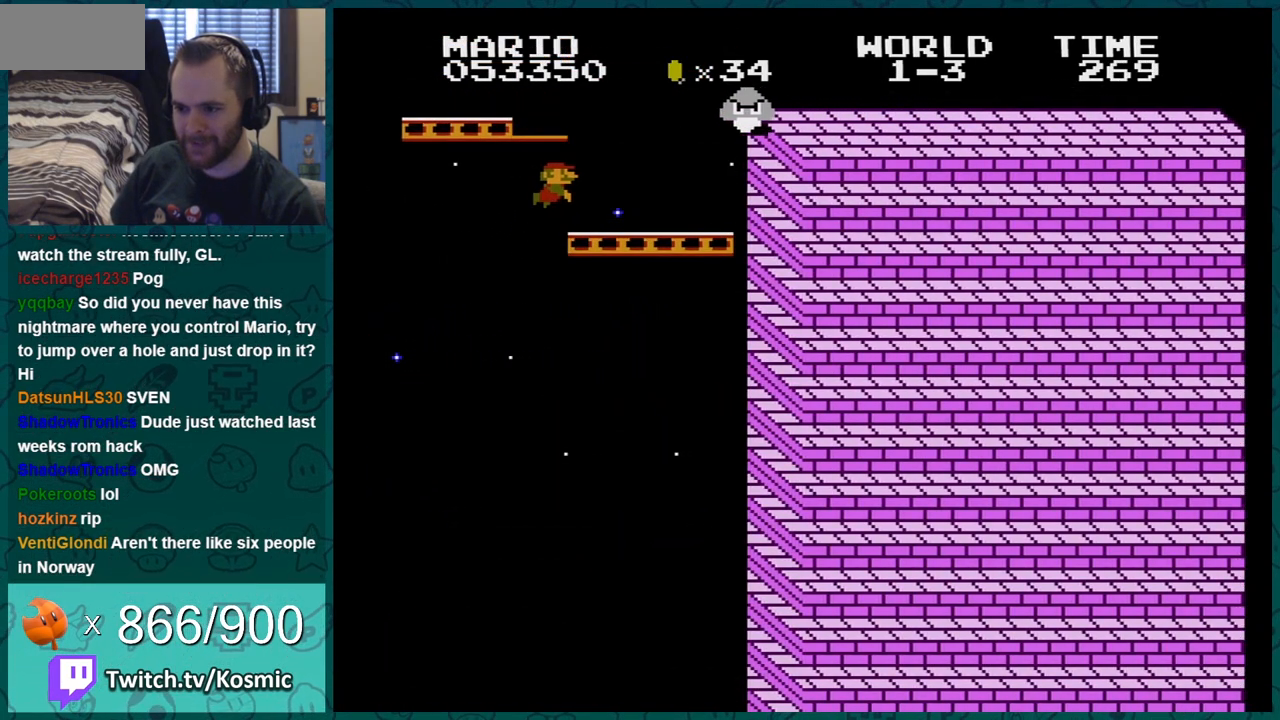
{"buttons": ["DPAD_RIGHT"], "events": [[17, "A", "up"], [83, "A", "down"], [117, "DPAD_RIGHT", "up"], [117, "DPAD_UP", "down"], [150, "A", "up"], [150, "DPAD_LEFT", "down"], [183, "A", "down"], [183, "DPAD_UP", "up"], [233, "A", "up"], [284, "A", "down"], [284, "DPAD_LEFT", "up"], [334, "A", "up"], [367, "A", "down"], [400, "A", "up"], [400, "DPAD_RIGHT", "down"], [450, "A", "down"], [484, "A", "up"]]}
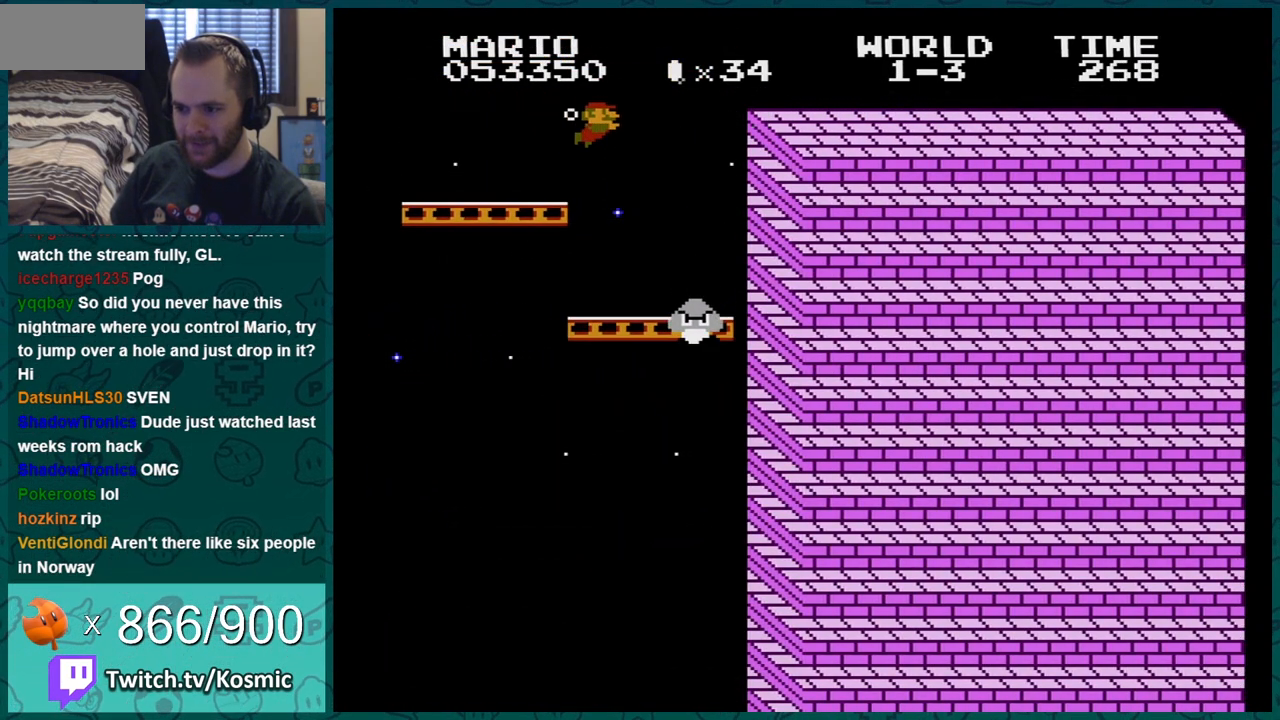
{"buttons": ["A", "DPAD_RIGHT"], "events": [[117, "A", "down"], [184, "A", "up"], [217, "A", "down"], [267, "A", "up"], [301, "A", "down"], [334, "A", "up"], [401, "A", "down"], [434, "A", "up"], [501, "A", "down"]]}
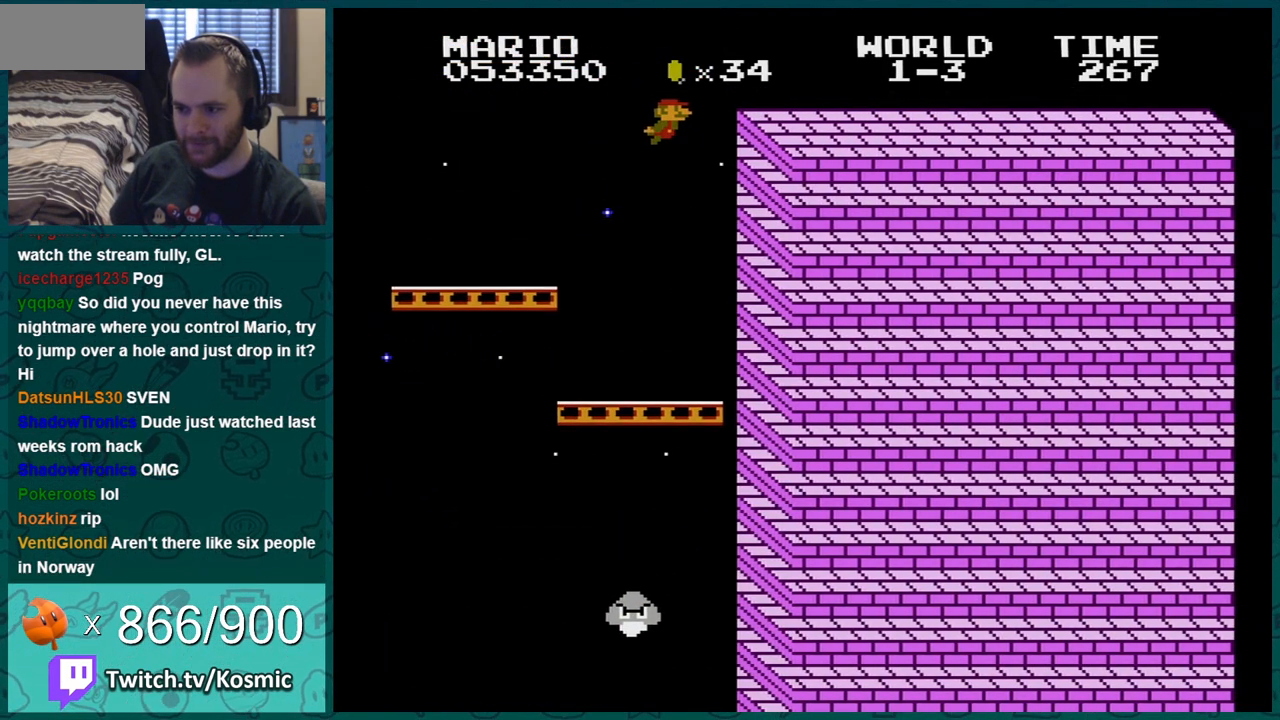
{"buttons": ["DPAD_RIGHT"], "events": [[17, "A", "up"], [50, "A", "down"], [83, "A", "up"], [150, "A", "down"], [217, "A", "up"], [233, "A", "down"], [267, "A", "up"]]}
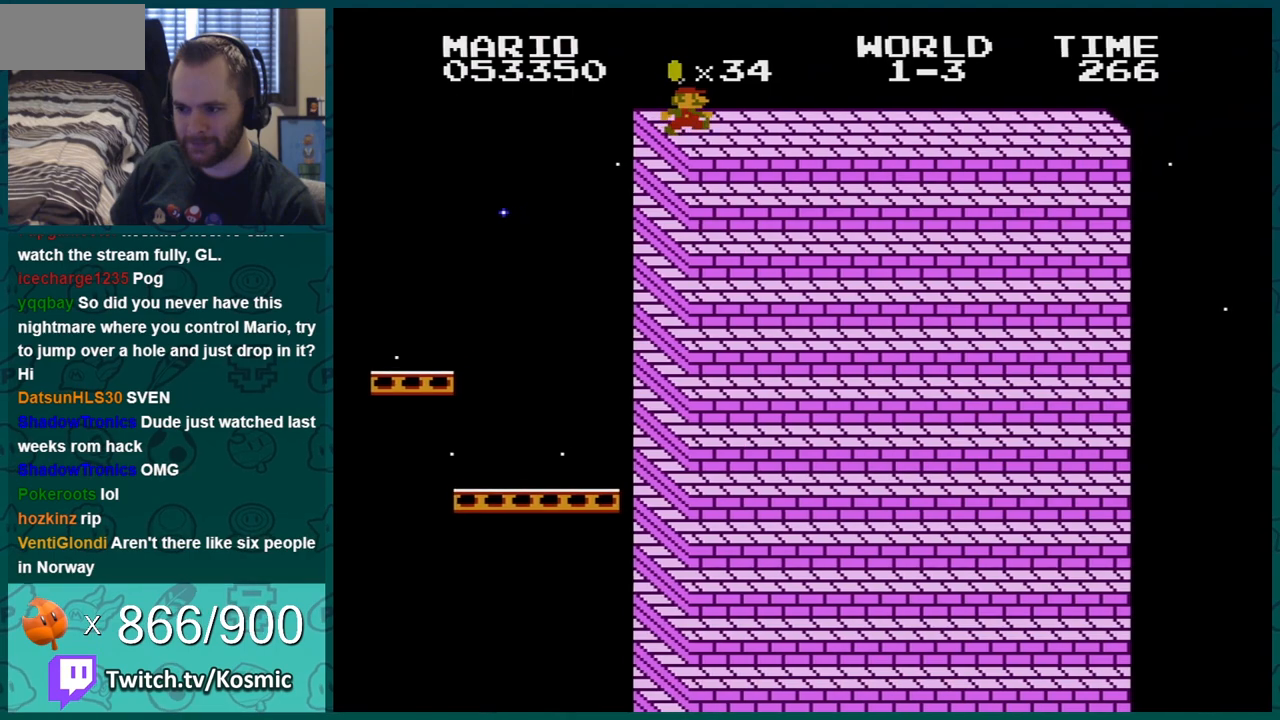
{"buttons": ["DPAD_RIGHT"], "events": []}
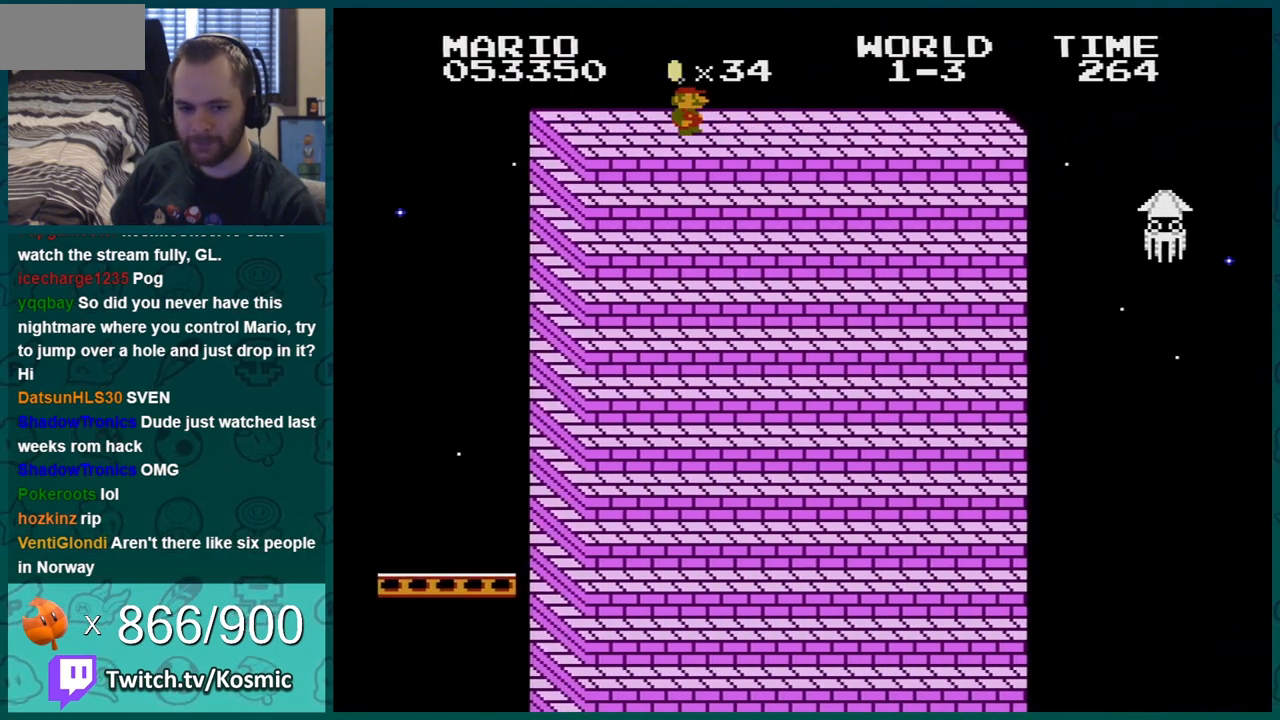
{"buttons": ["DPAD_RIGHT"], "events": []}
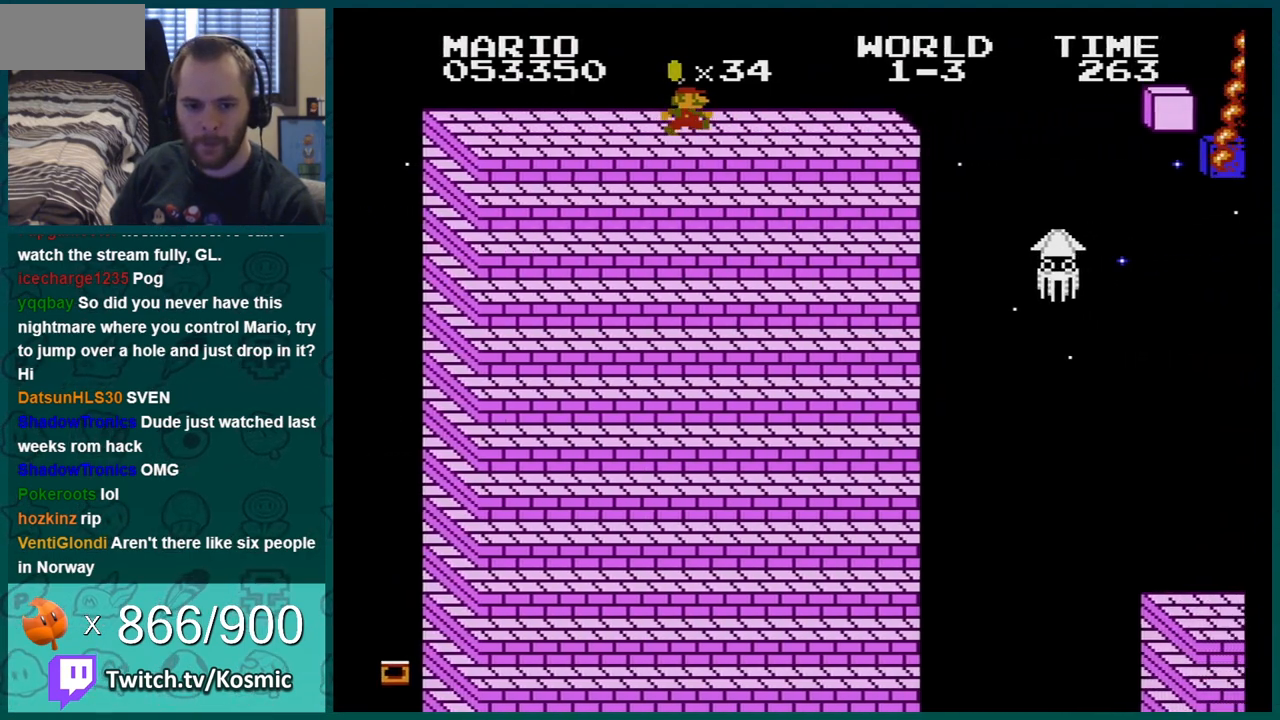
{"buttons": ["DPAD_RIGHT"], "events": []}
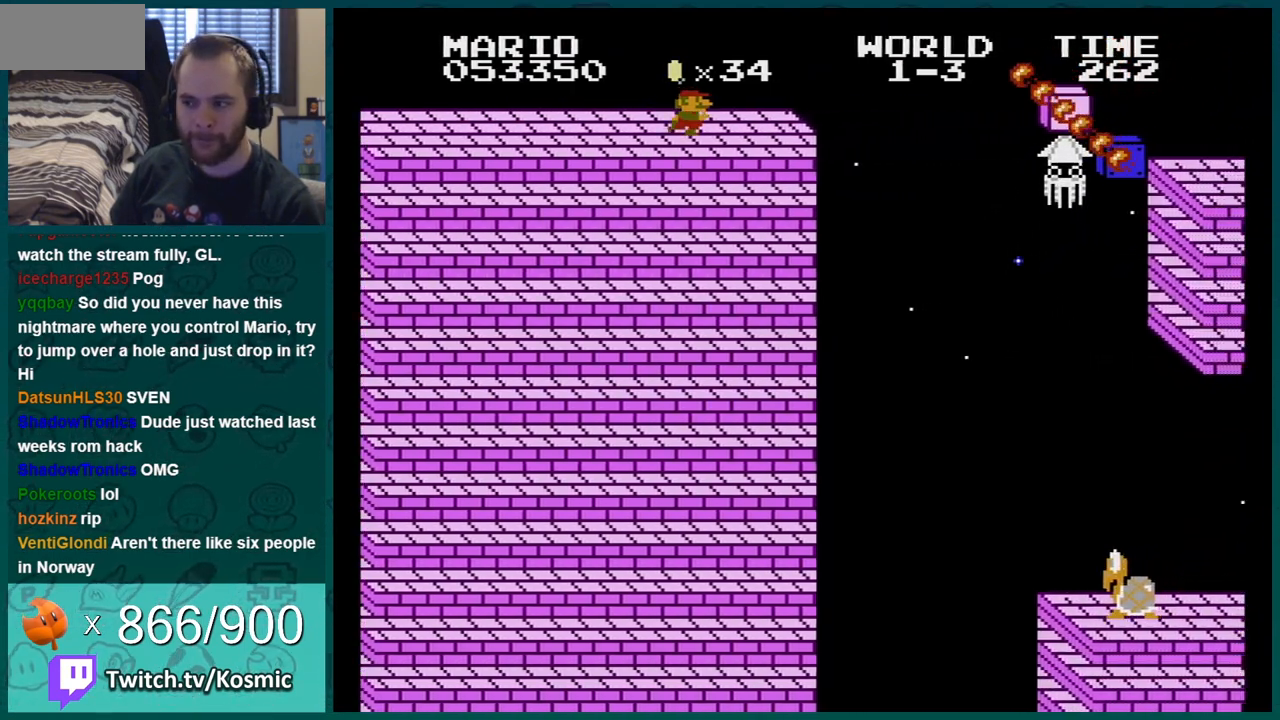
{"buttons": ["DPAD_RIGHT"], "events": []}
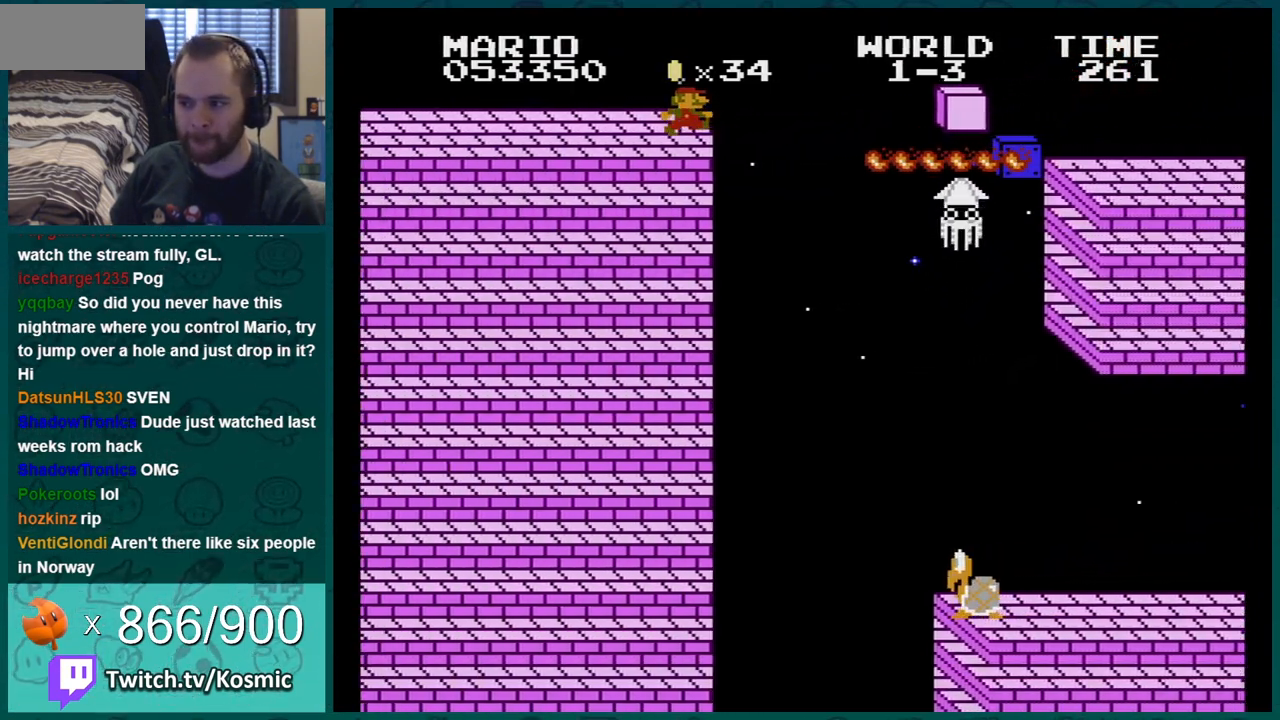
{"buttons": [], "events": [[234, "DPAD_RIGHT", "up"], [301, "DPAD_LEFT", "down"], [417, "DPAD_LEFT", "up"]]}